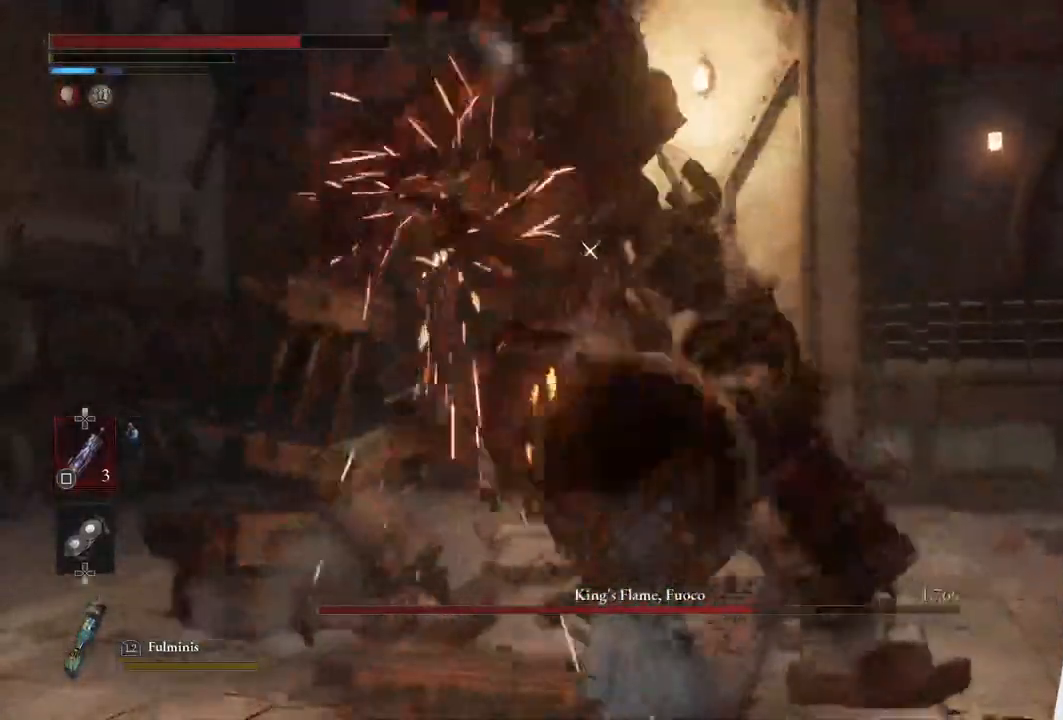
Gameplay with a controller (PlayStation layout); each line is a JSON object with the inputs held at the frame after it. "events" lists button and stick changes between this image and that frame as [ms after this image, input, new state], when the widget could be followed in between.
{"buttons": [], "left_stick": "center", "right_stick": "center", "events": [[183, "left_stick", "right"], [433, "left_stick", "center"]]}
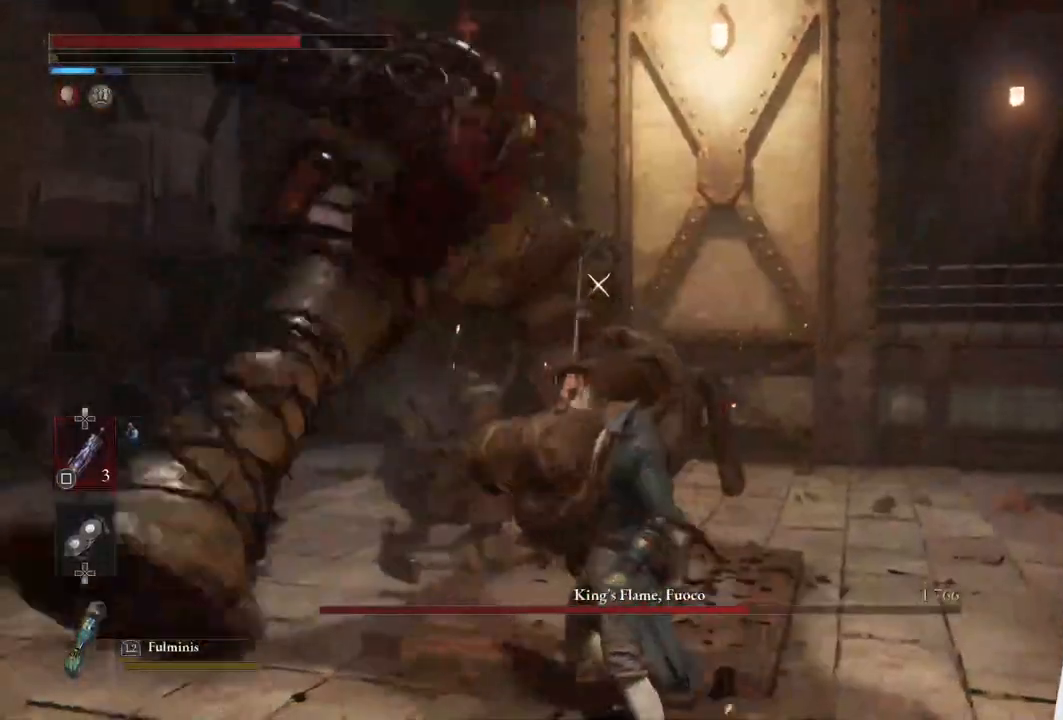
{"buttons": [], "left_stick": "down-right", "right_stick": "center", "events": [[350, "left_stick", "right"], [417, "left_stick", "down-right"]]}
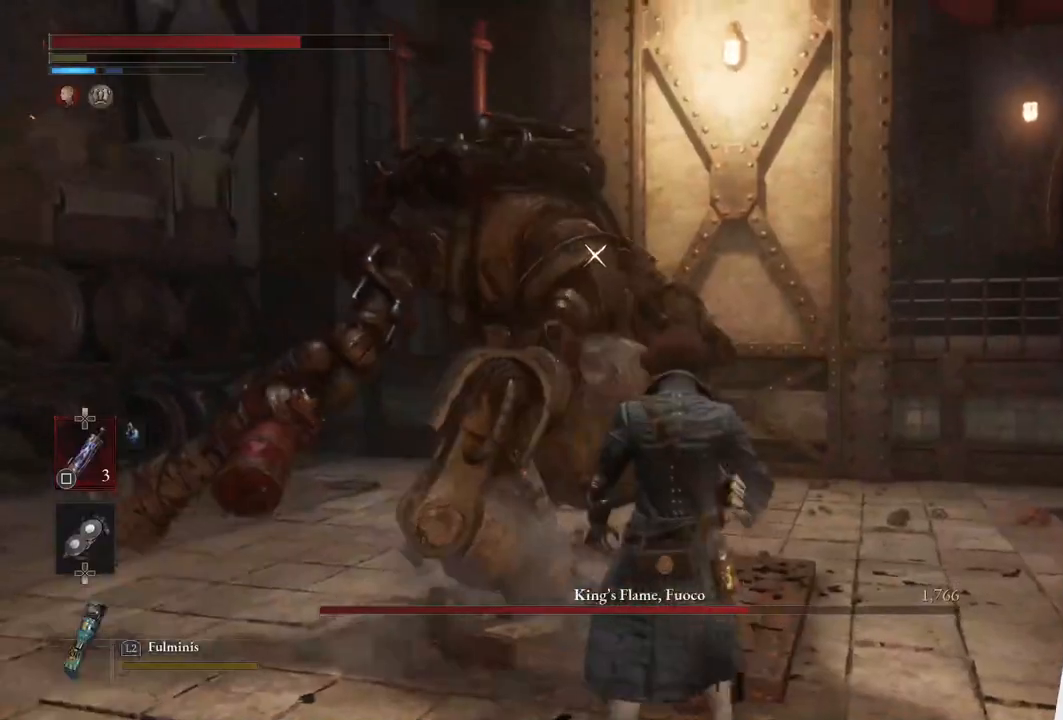
{"buttons": ["L1"], "left_stick": "center", "right_stick": "center", "events": [[67, "left_stick", "center"], [383, "L1", "down"]]}
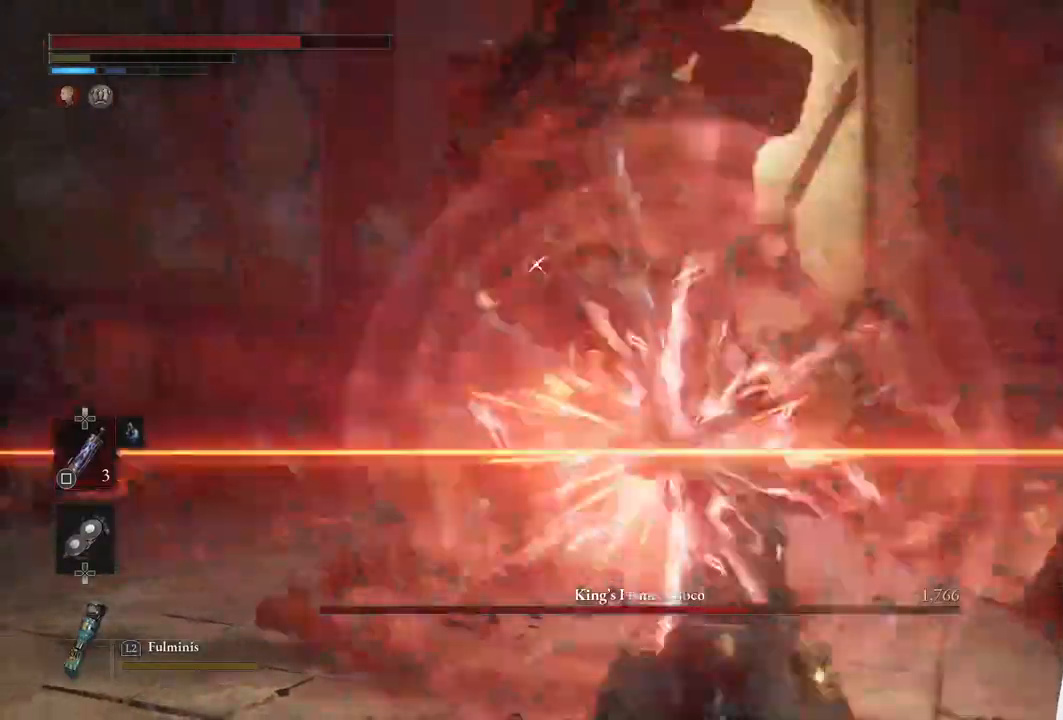
{"buttons": [], "left_stick": "center", "right_stick": "center", "events": [[317, "L1", "up"]]}
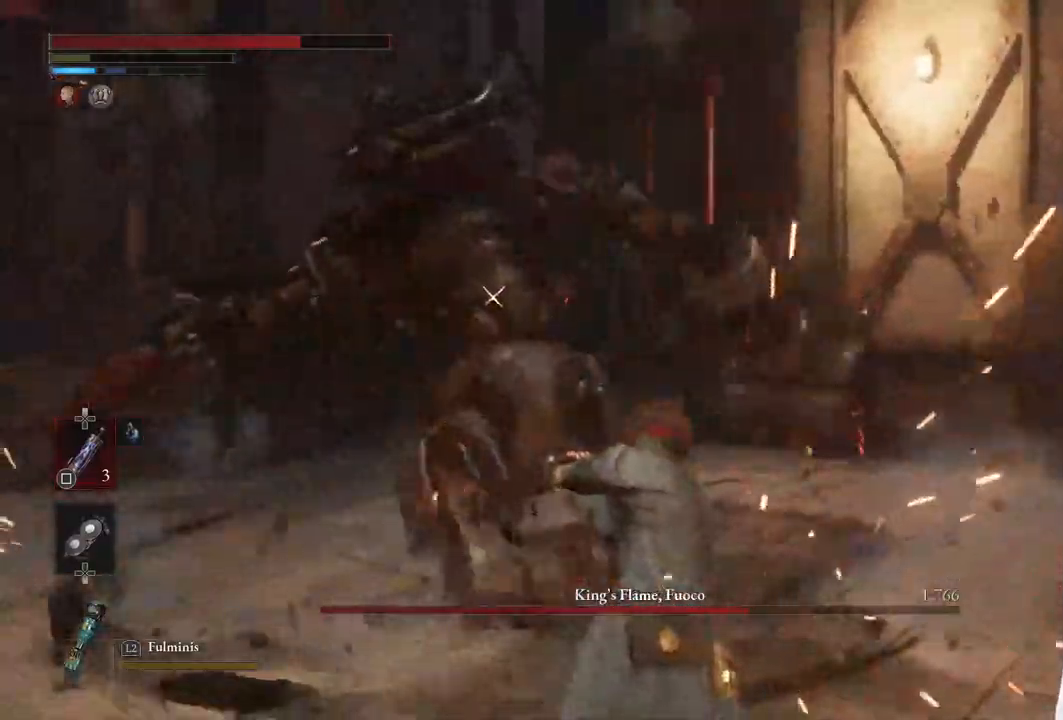
{"buttons": ["L1"], "left_stick": "center", "right_stick": "center", "events": [[350, "L1", "down"]]}
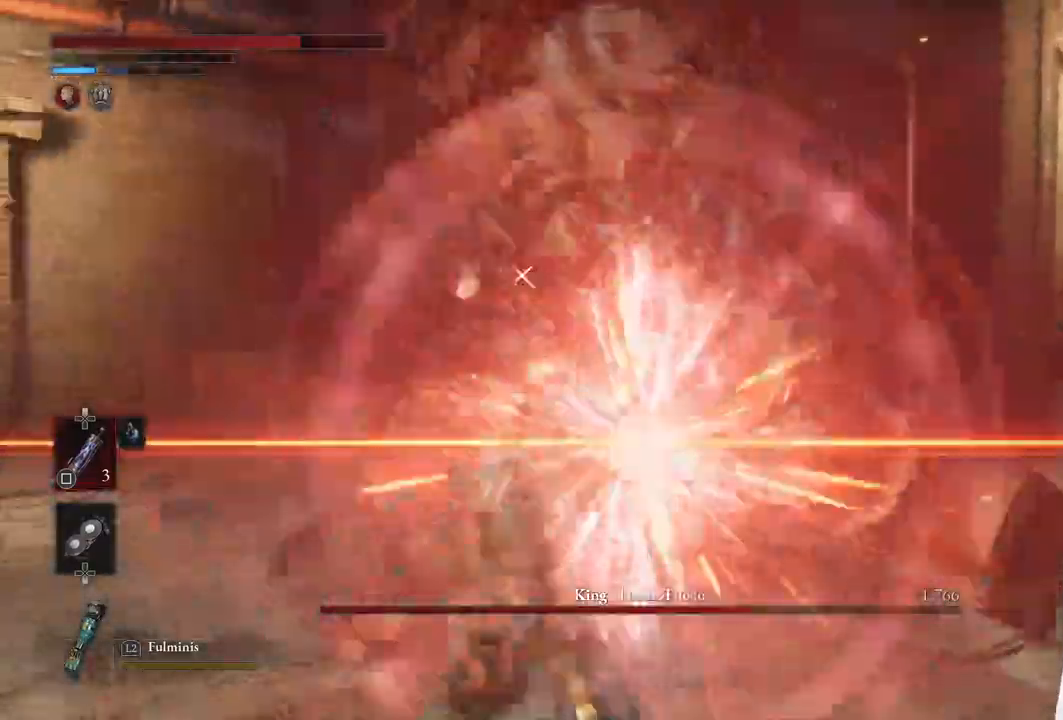
{"buttons": [], "left_stick": "center", "right_stick": "center", "events": [[283, "L1", "up"]]}
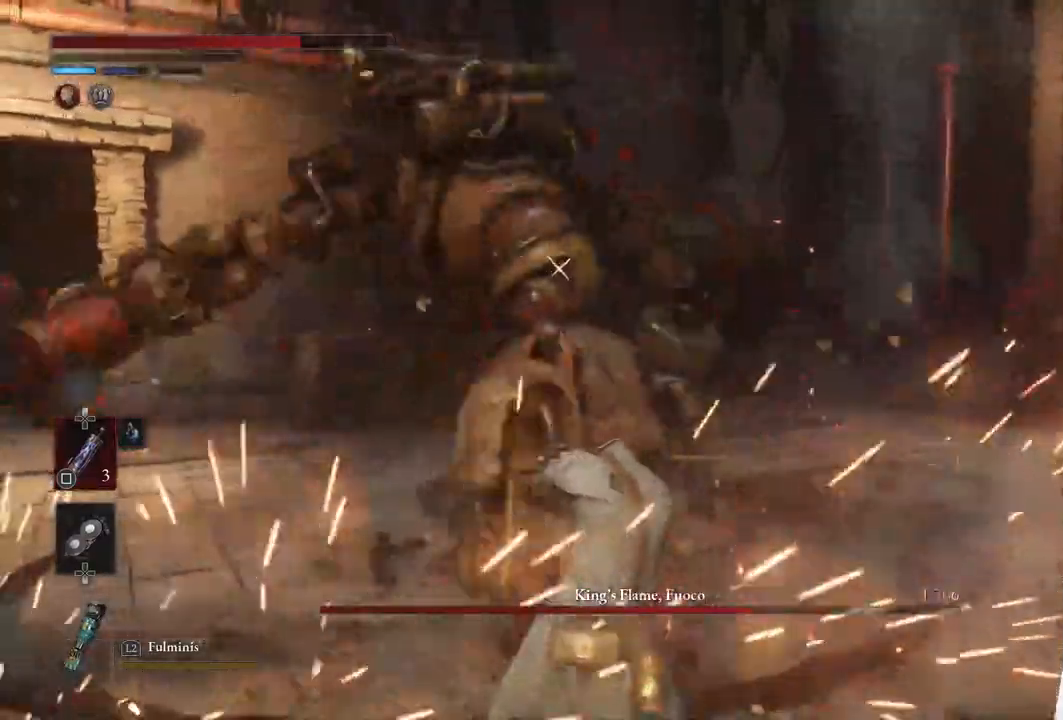
{"buttons": ["L1"], "left_stick": "center", "right_stick": "center", "events": [[217, "L1", "down"]]}
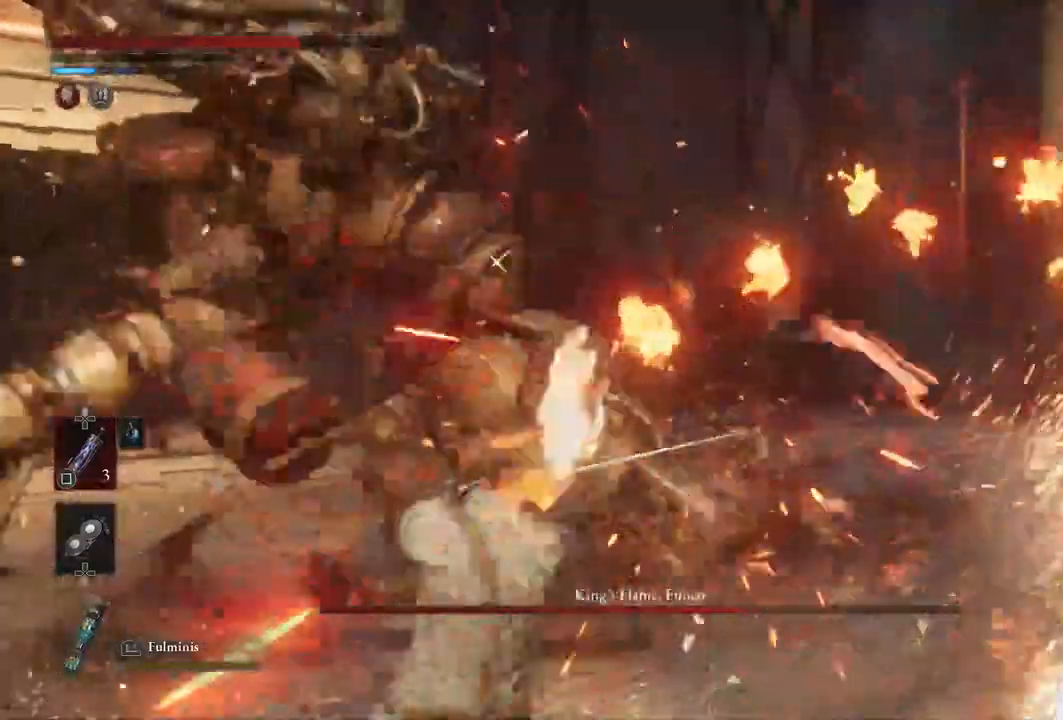
{"buttons": [], "left_stick": "center", "right_stick": "center", "events": [[100, "L1", "up"], [100, "left_stick", "up"], [217, "R1", "down"], [283, "left_stick", "center"], [367, "R1", "up"]]}
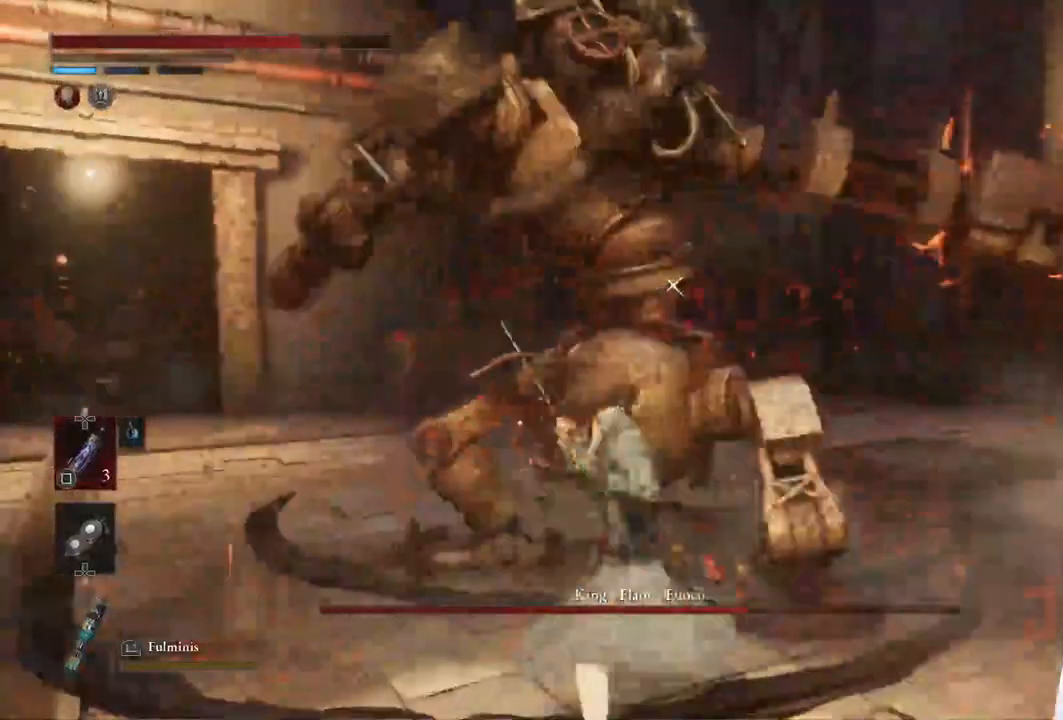
{"buttons": [], "left_stick": "center", "right_stick": "center", "events": [[150, "R1", "down"], [317, "R1", "up"]]}
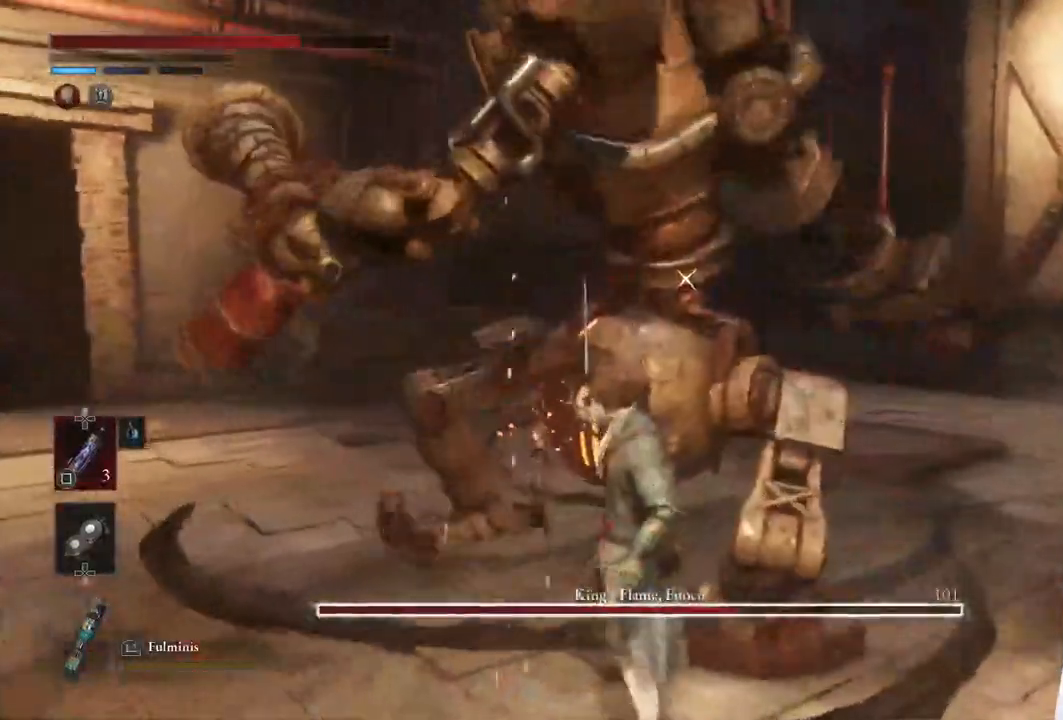
{"buttons": ["R2"], "left_stick": "right", "right_stick": "center", "events": [[433, "R2", "down"], [433, "left_stick", "right"]]}
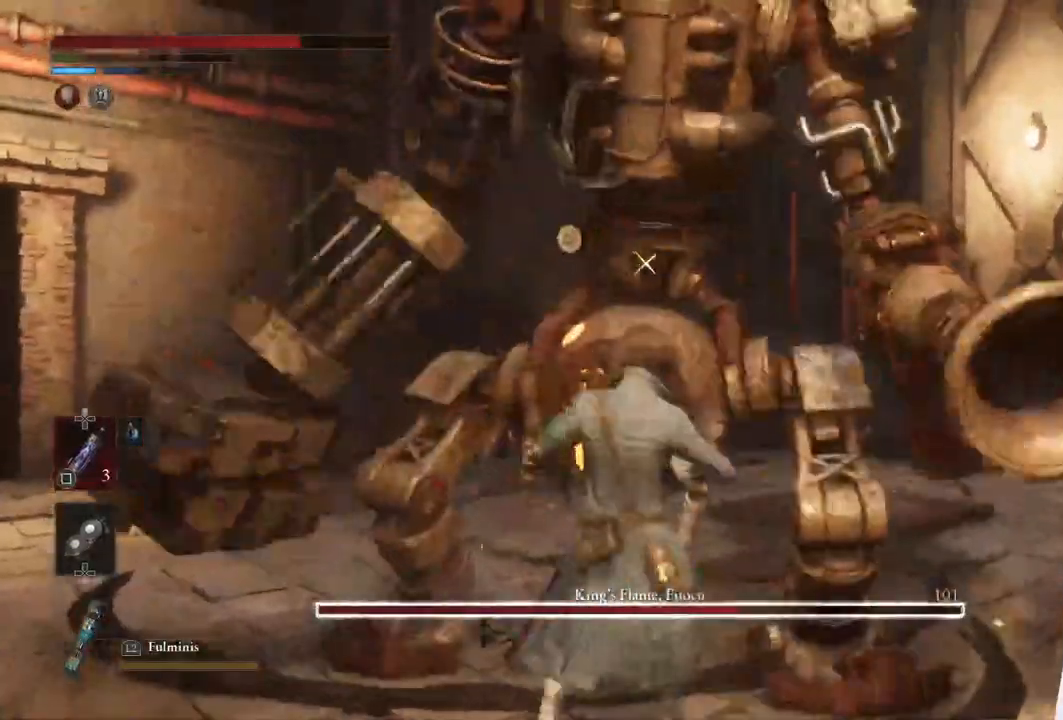
{"buttons": ["R2"], "left_stick": "up", "right_stick": "center", "events": [[167, "left_stick", "up"]]}
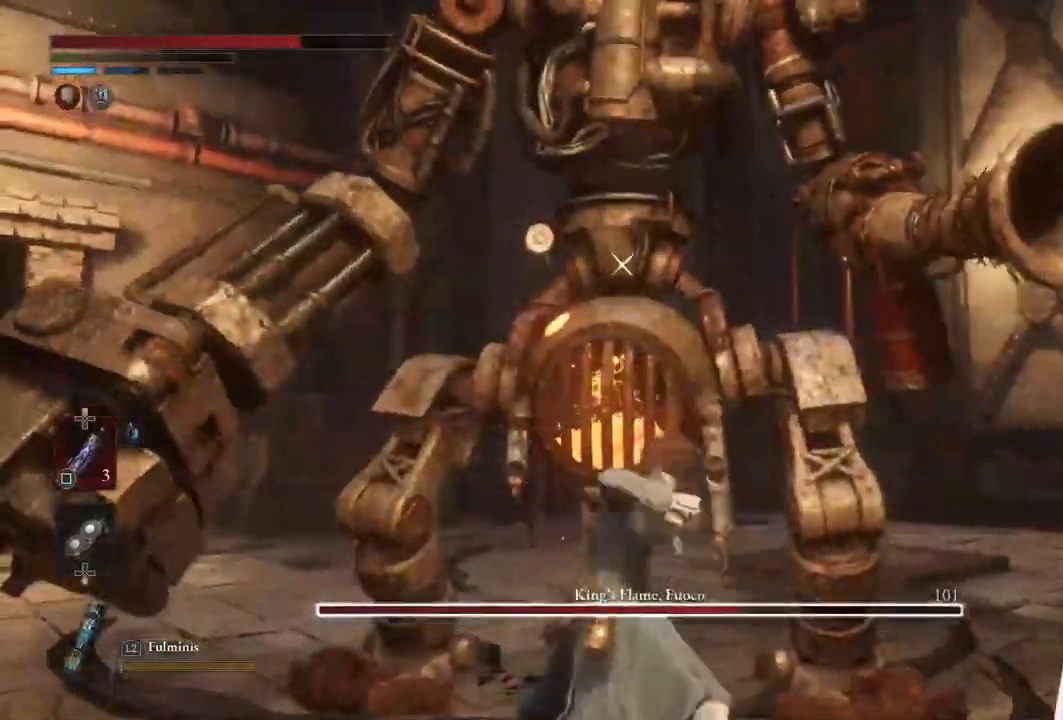
{"buttons": ["R2"], "left_stick": "up", "right_stick": "center", "events": []}
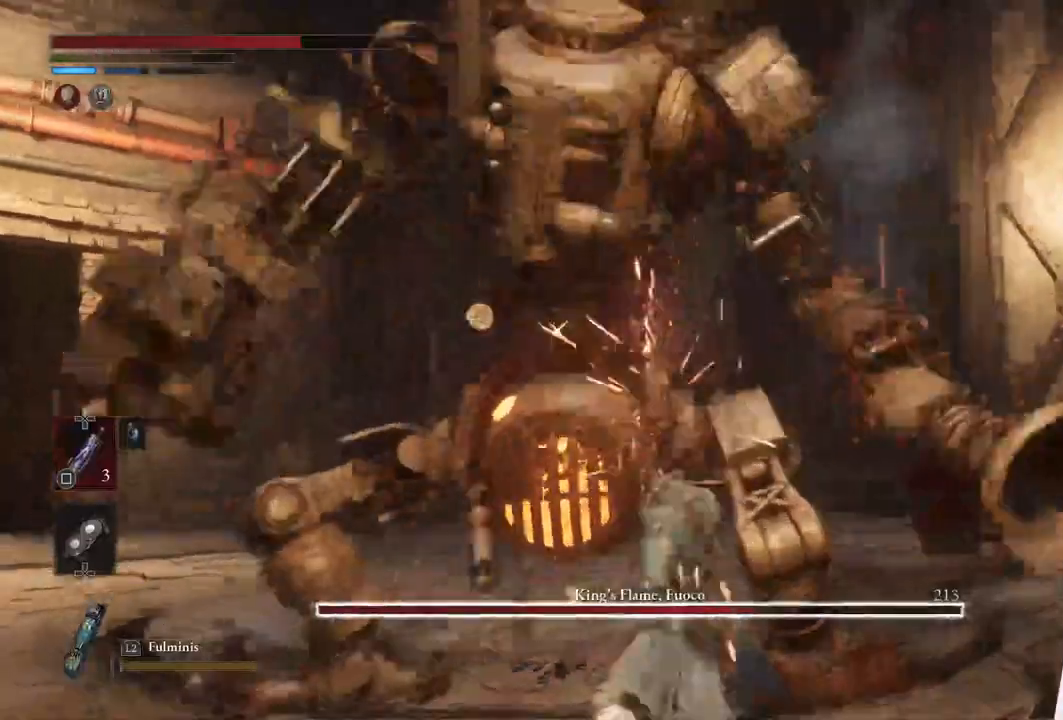
{"buttons": [], "left_stick": "up", "right_stick": "center", "events": [[117, "left_stick", "center"], [383, "R2", "up"], [500, "left_stick", "up"]]}
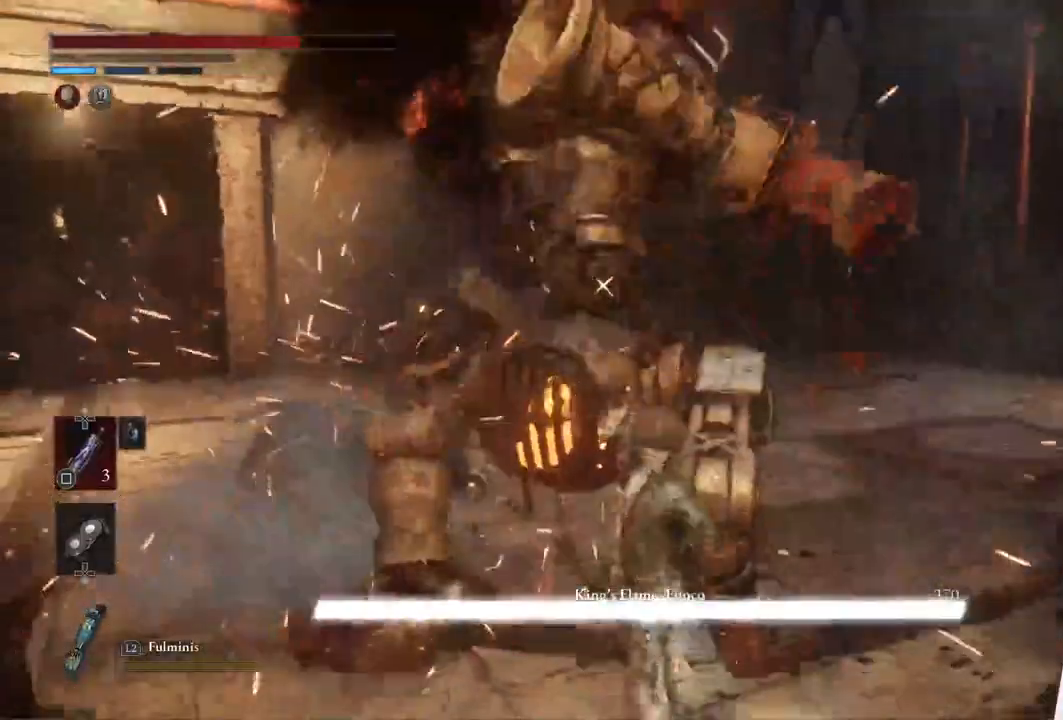
{"buttons": [], "left_stick": "center", "right_stick": "center", "events": [[150, "left_stick", "up-left"], [283, "left_stick", "center"]]}
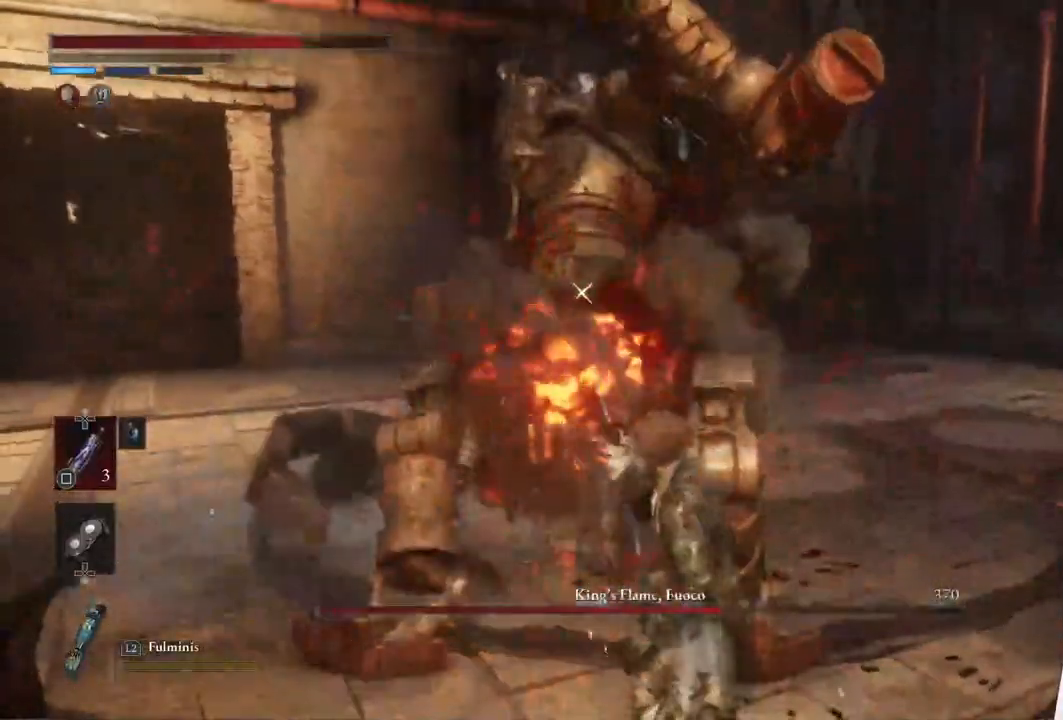
{"buttons": ["R1"], "left_stick": "center", "right_stick": "center", "events": [[17, "left_stick", "left"], [133, "left_stick", "up-left"], [333, "left_stick", "center"], [383, "R1", "down"]]}
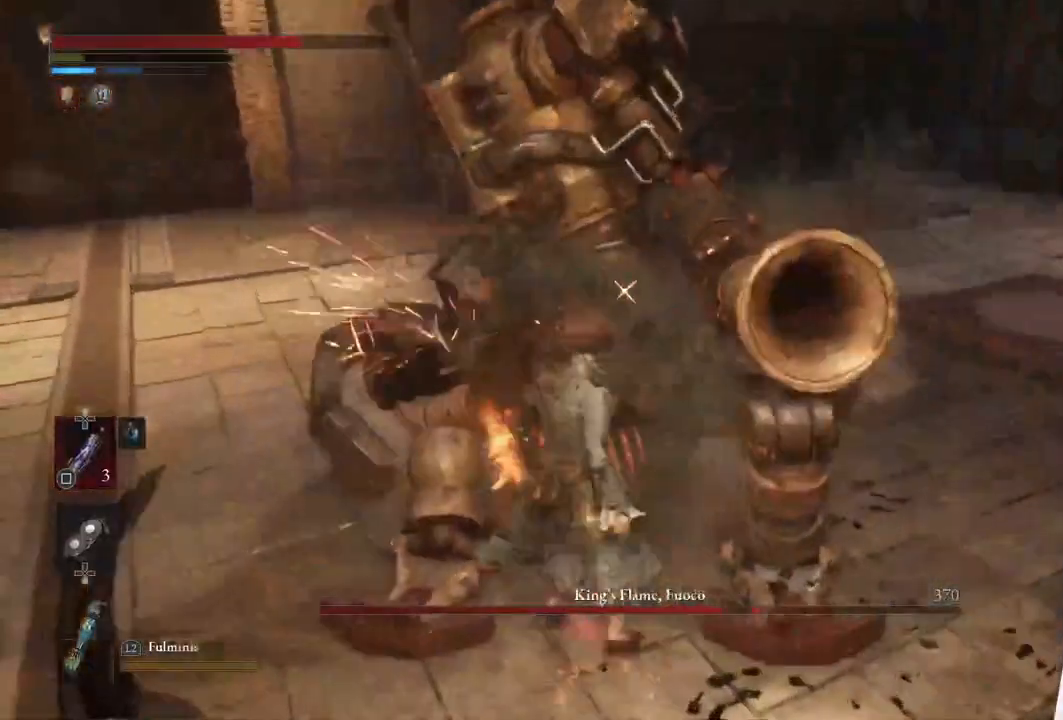
{"buttons": [], "left_stick": "center", "right_stick": "center", "events": [[17, "R1", "up"]]}
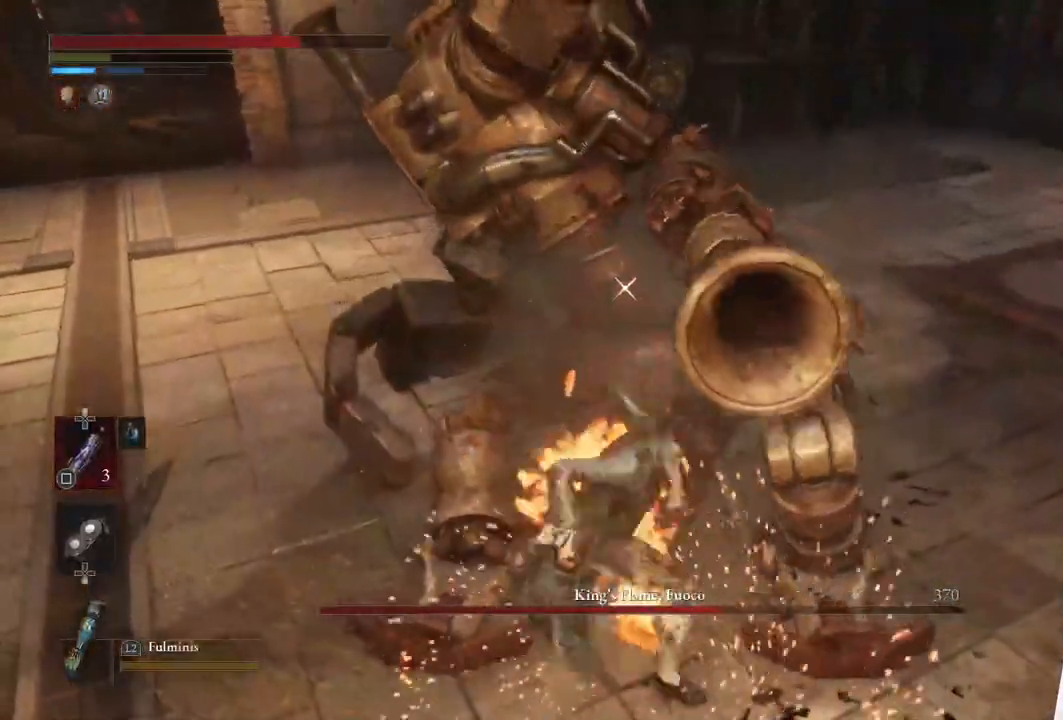
{"buttons": [], "left_stick": "center", "right_stick": "center", "events": []}
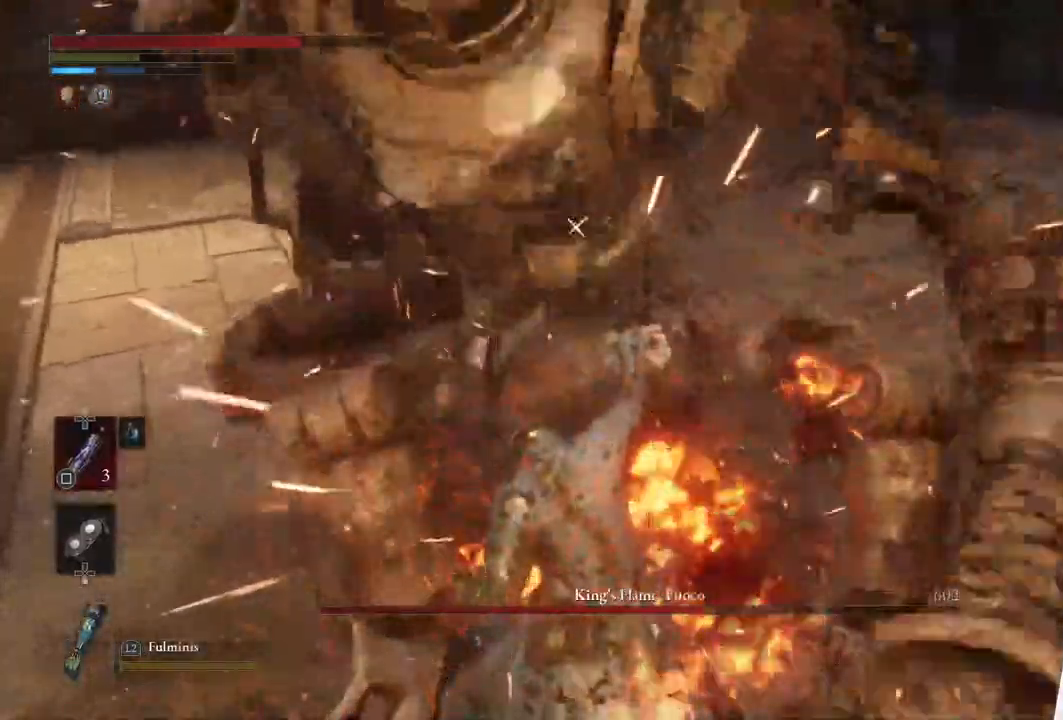
{"buttons": [], "left_stick": "center", "right_stick": "center", "events": []}
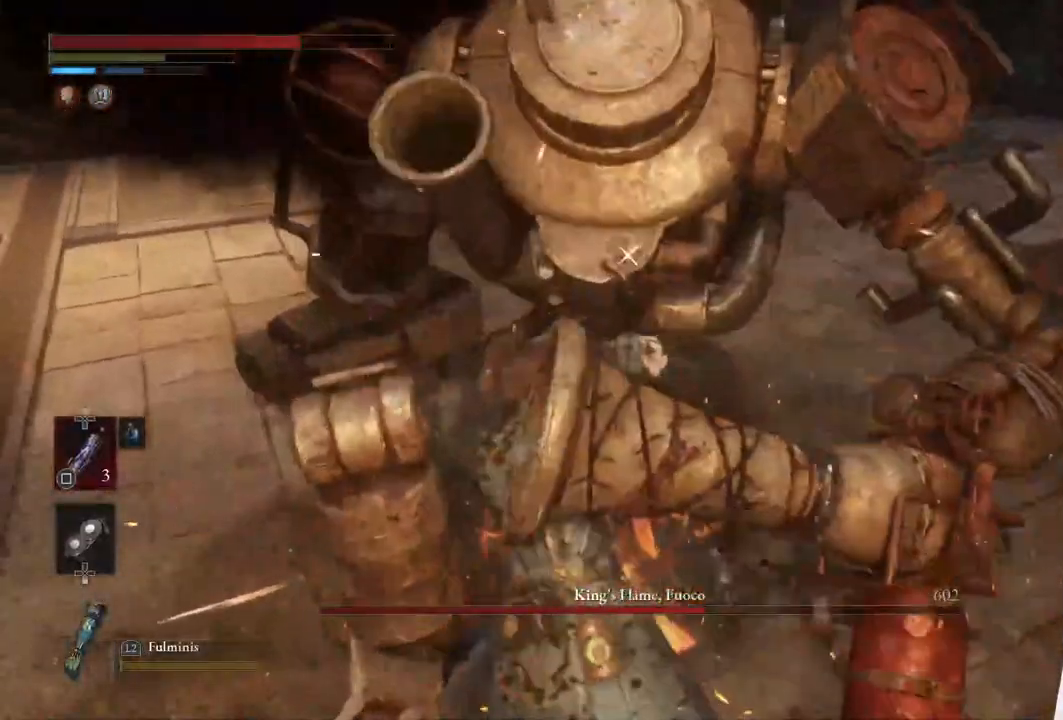
{"buttons": [], "left_stick": "center", "right_stick": "center", "events": []}
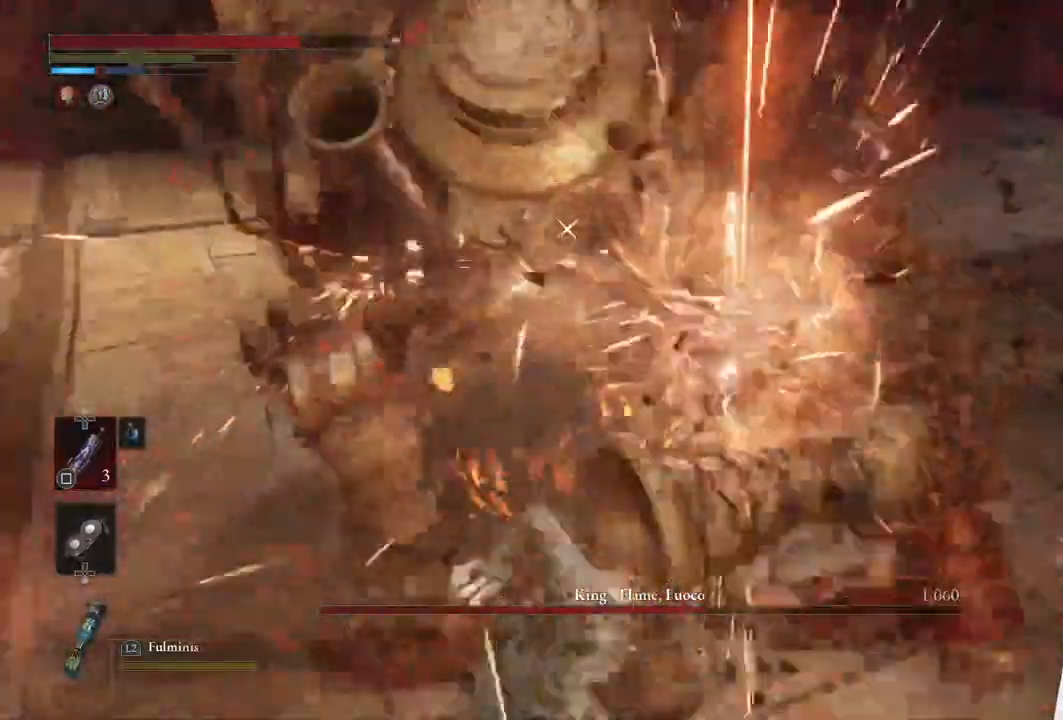
{"buttons": [], "left_stick": "up", "right_stick": "center", "events": [[250, "left_stick", "up"]]}
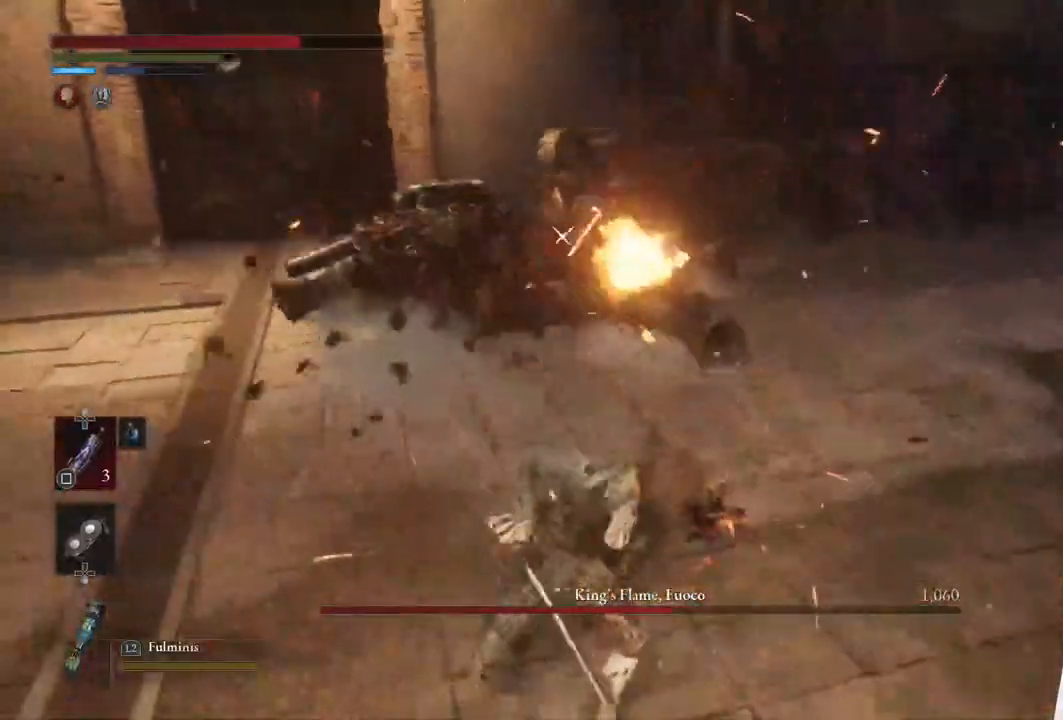
{"buttons": [], "left_stick": "up", "right_stick": "center", "events": []}
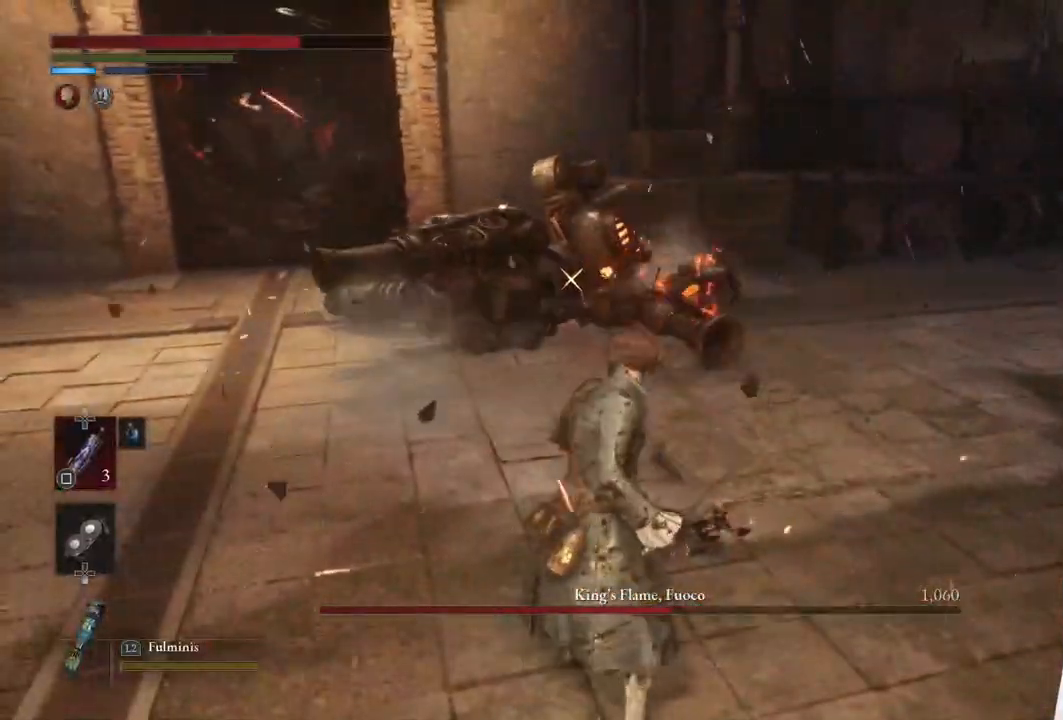
{"buttons": [], "left_stick": "up", "right_stick": "center", "events": []}
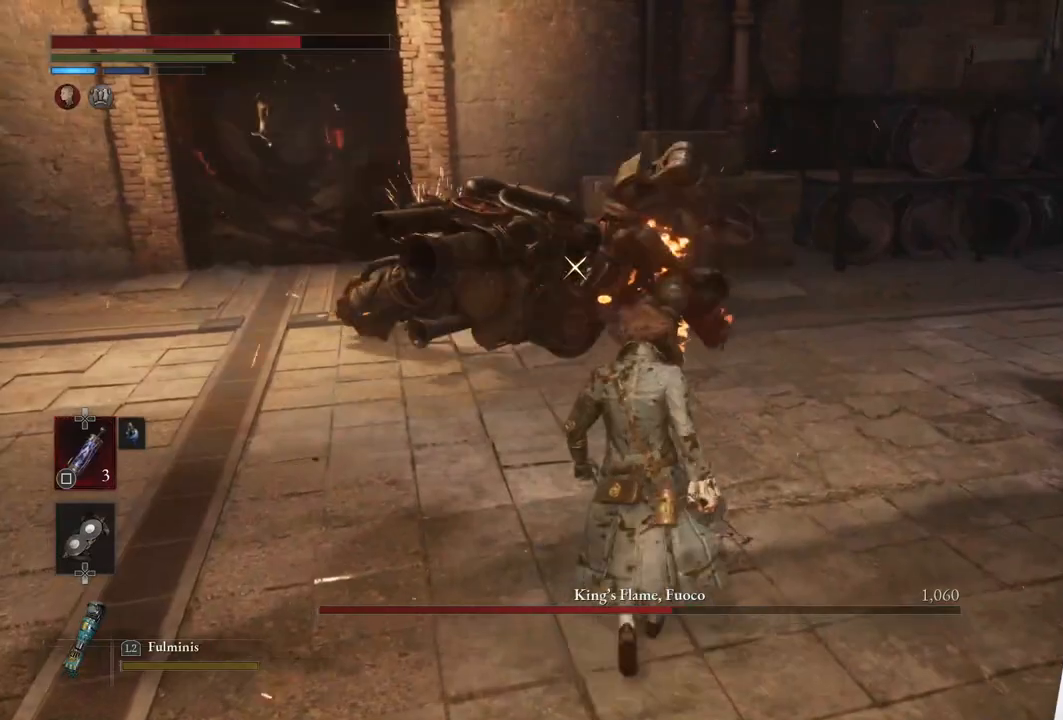
{"buttons": ["L2"], "left_stick": "up", "right_stick": "center", "events": [[433, "L2", "down"]]}
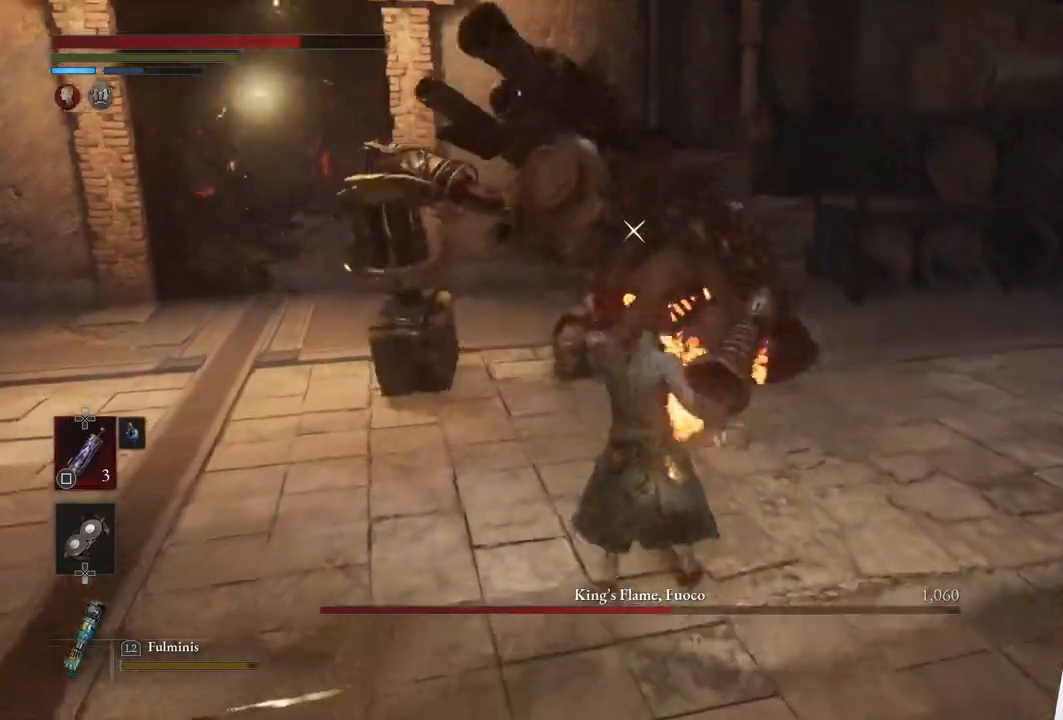
{"buttons": ["L2"], "left_stick": "up", "right_stick": "center", "events": []}
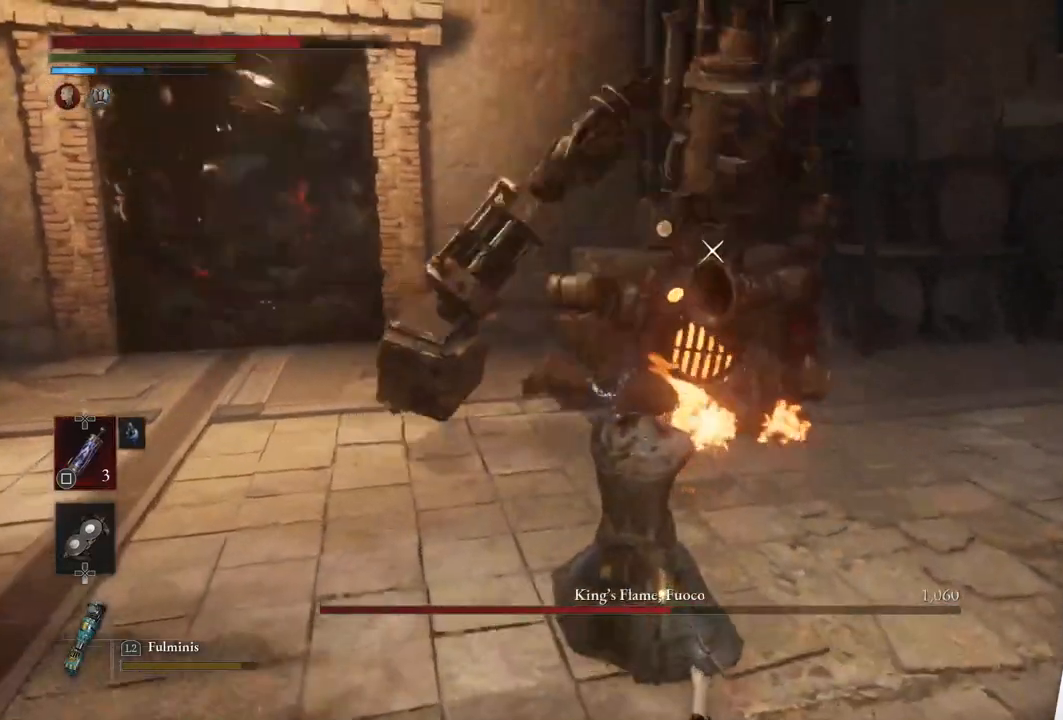
{"buttons": ["L2"], "left_stick": "up", "right_stick": "center", "events": []}
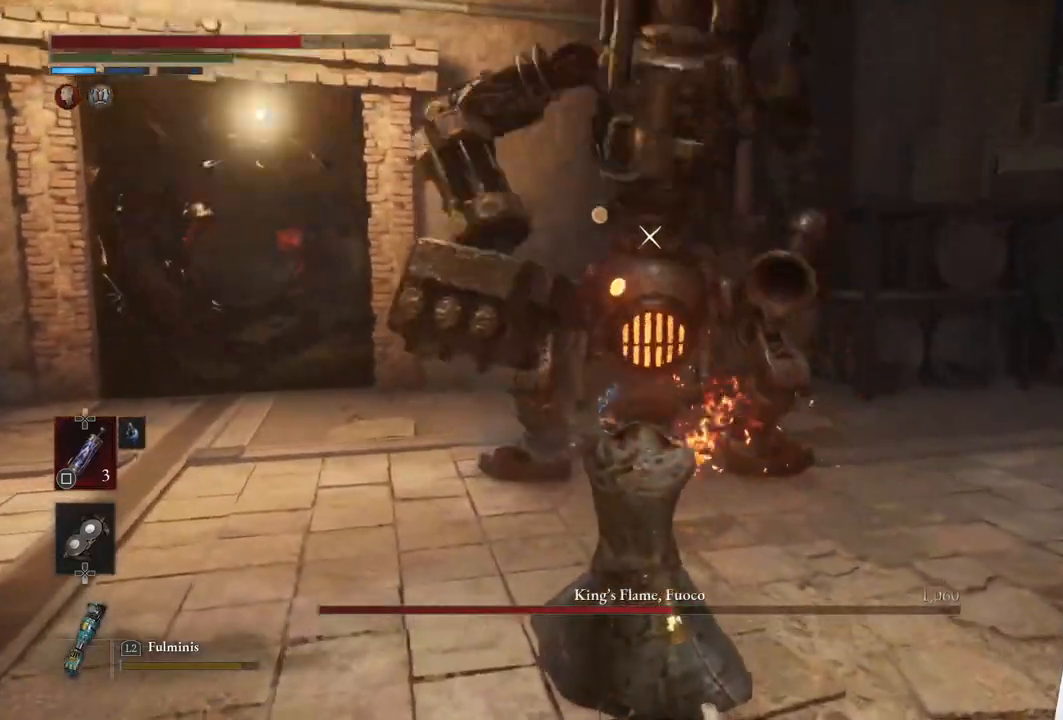
{"buttons": [], "left_stick": "center", "right_stick": "center", "events": [[400, "L2", "up"], [433, "left_stick", "center"]]}
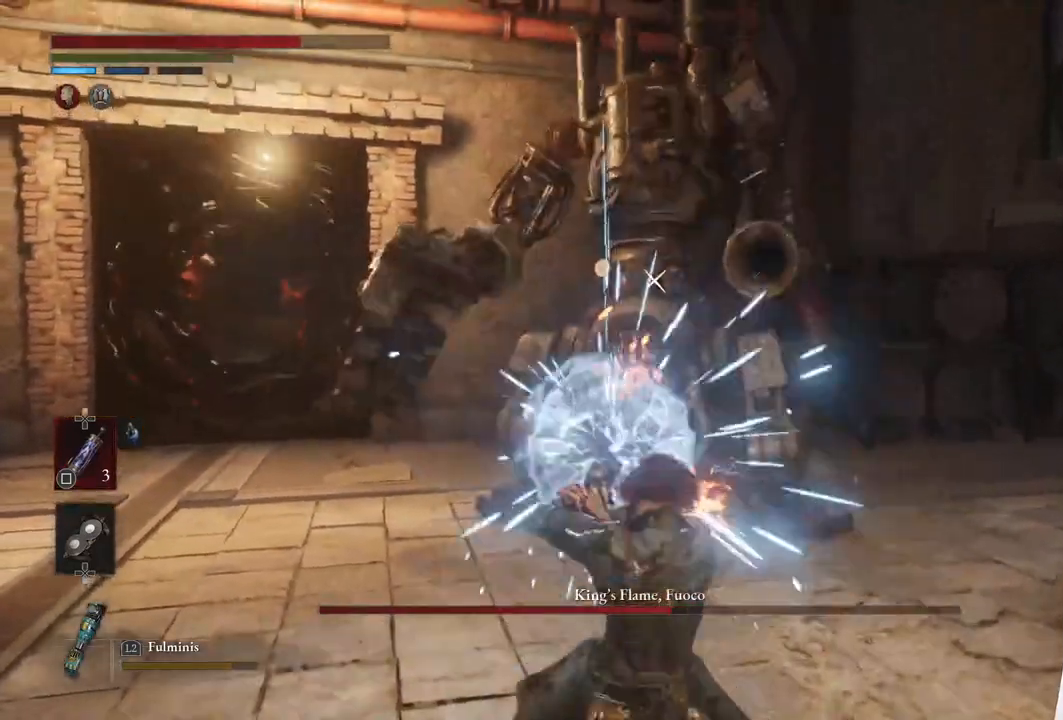
{"buttons": [], "left_stick": "center", "right_stick": "center", "events": []}
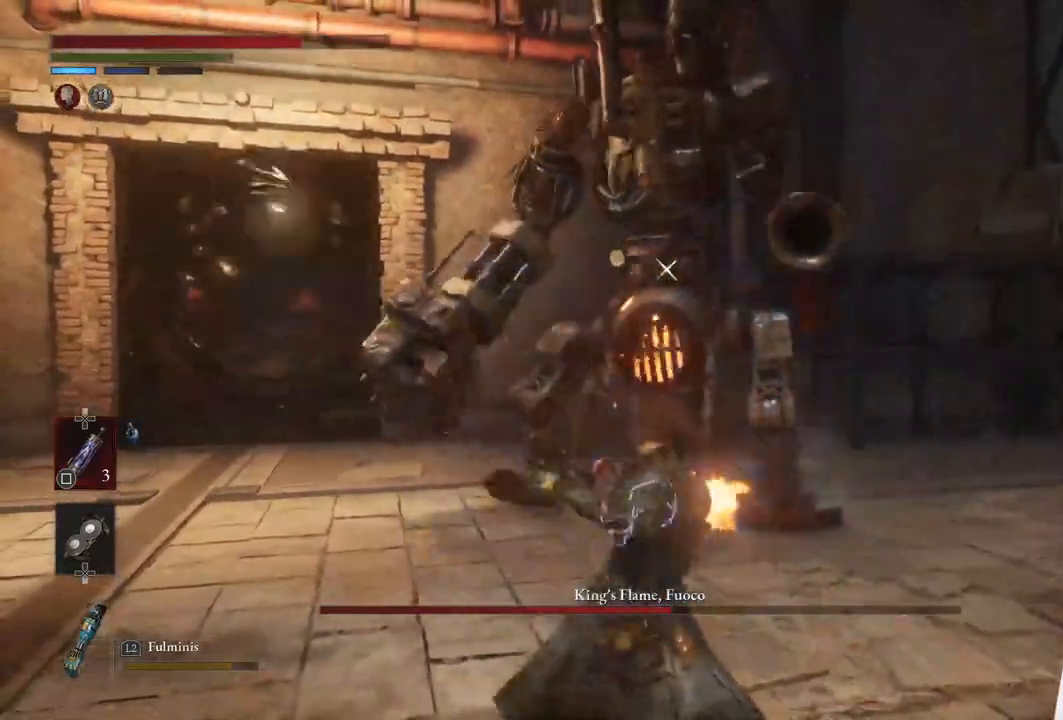
{"buttons": [], "left_stick": "down-right", "right_stick": "center", "events": [[150, "left_stick", "down-right"]]}
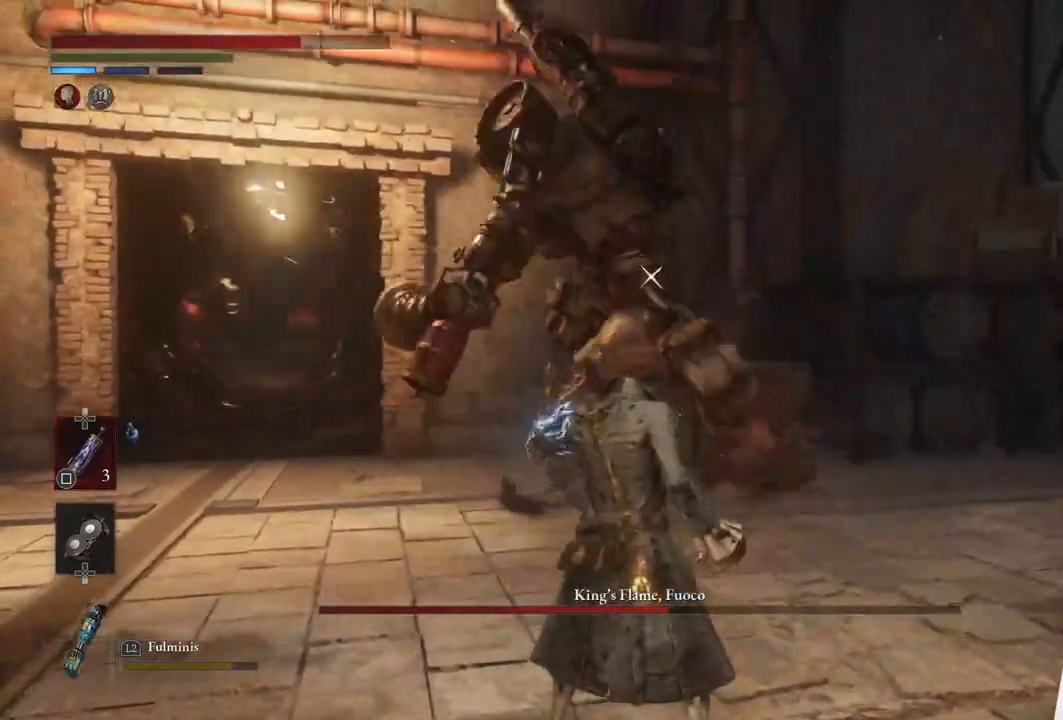
{"buttons": [], "left_stick": "up-right", "right_stick": "center", "events": [[383, "left_stick", "right"], [483, "left_stick", "up-right"]]}
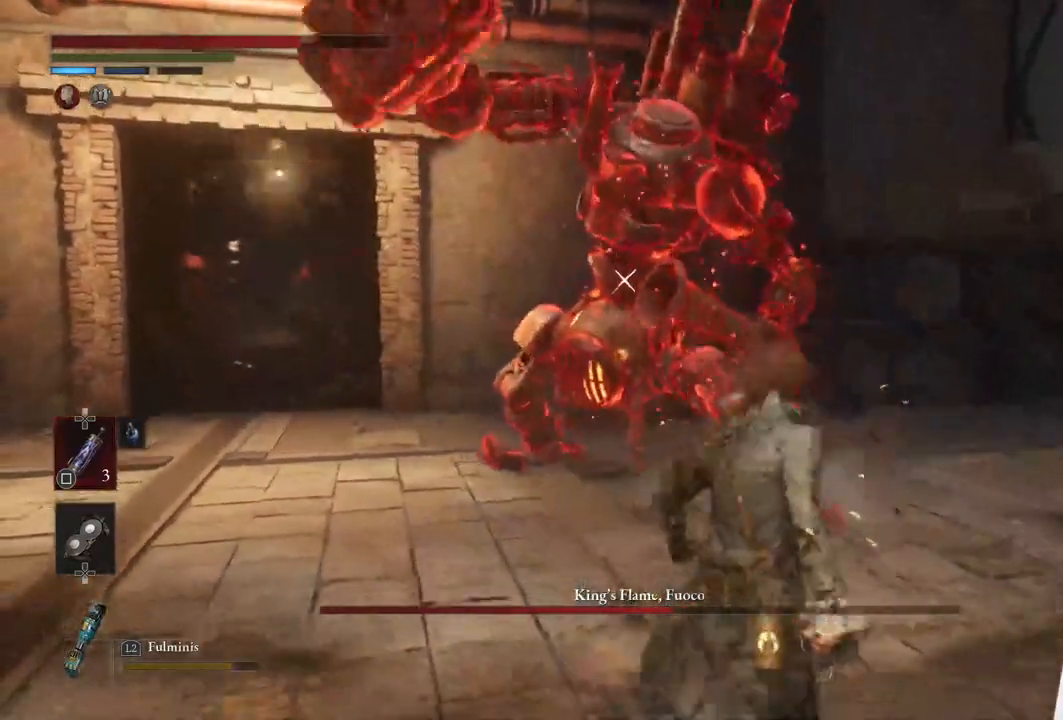
{"buttons": [], "left_stick": "right", "right_stick": "center", "events": [[217, "left_stick", "right"], [317, "CIRCLE", "down"], [383, "CIRCLE", "up"]]}